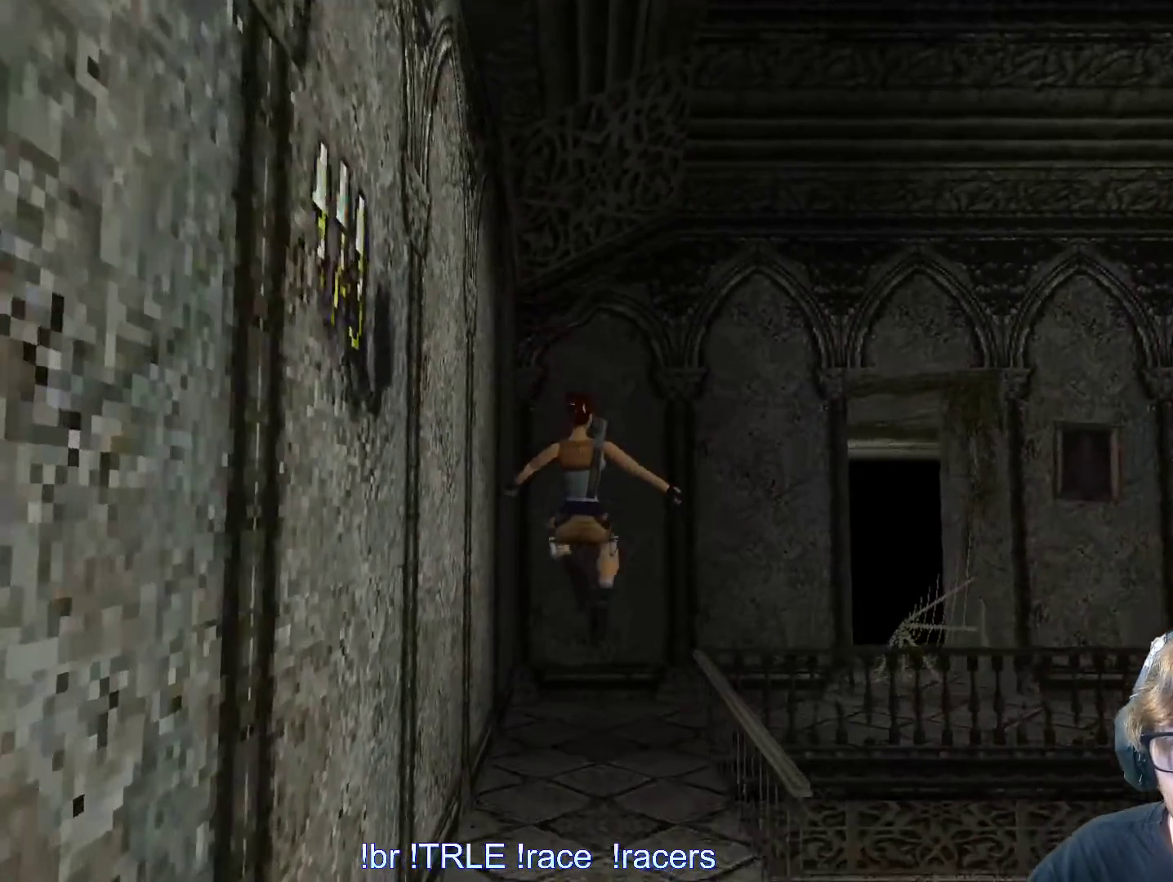
Gameplay with keyboard; each line is a JSON object with the keys held at the frame after it. "events" lists presses ("down") and releases ("up") of "0", "1", "2", "3", "4", "5", "6", "7", "8", "9", "alt", "ctrl_l", "ctrl_r", "dash", "down", "duck", "escape", "f2", "f3", "flare", "left", "load", "look", "return", "right", "roll", "save", "shift_l", "shift_r", "space", "stepl", "stepr" and "up" between this image and that frame as [ms after this image, input, new state], when the widget could be followed in between. No other keys are recorded. Mouse input is not recorded. Key names are as the overlay labels them; some are game actions (e.g. jump) rather than physical keys.
{"keys": ["up"], "events": [[50, "right", "down"], [150, "right", "up"], [333, "right", "down"], [467, "right", "up"]]}
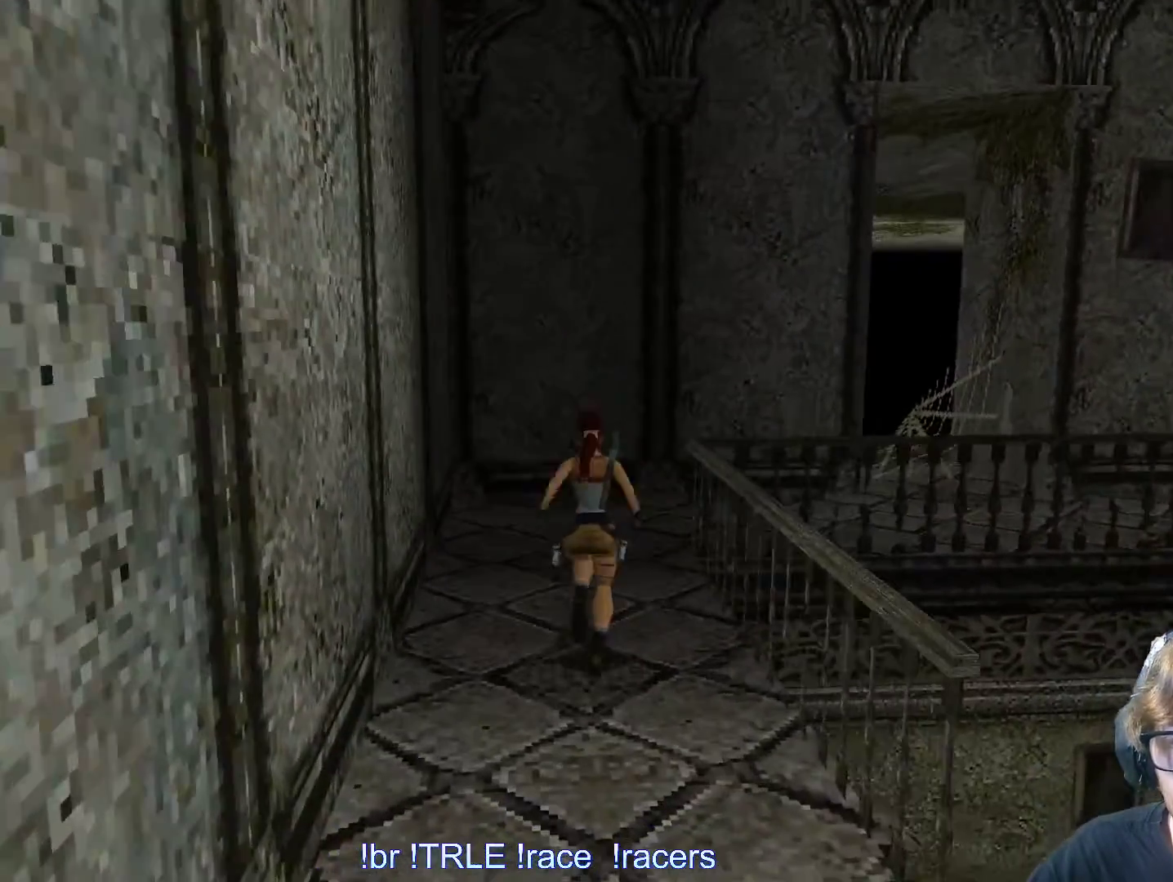
{"keys": ["right", "up"], "events": [[200, "right", "down"]]}
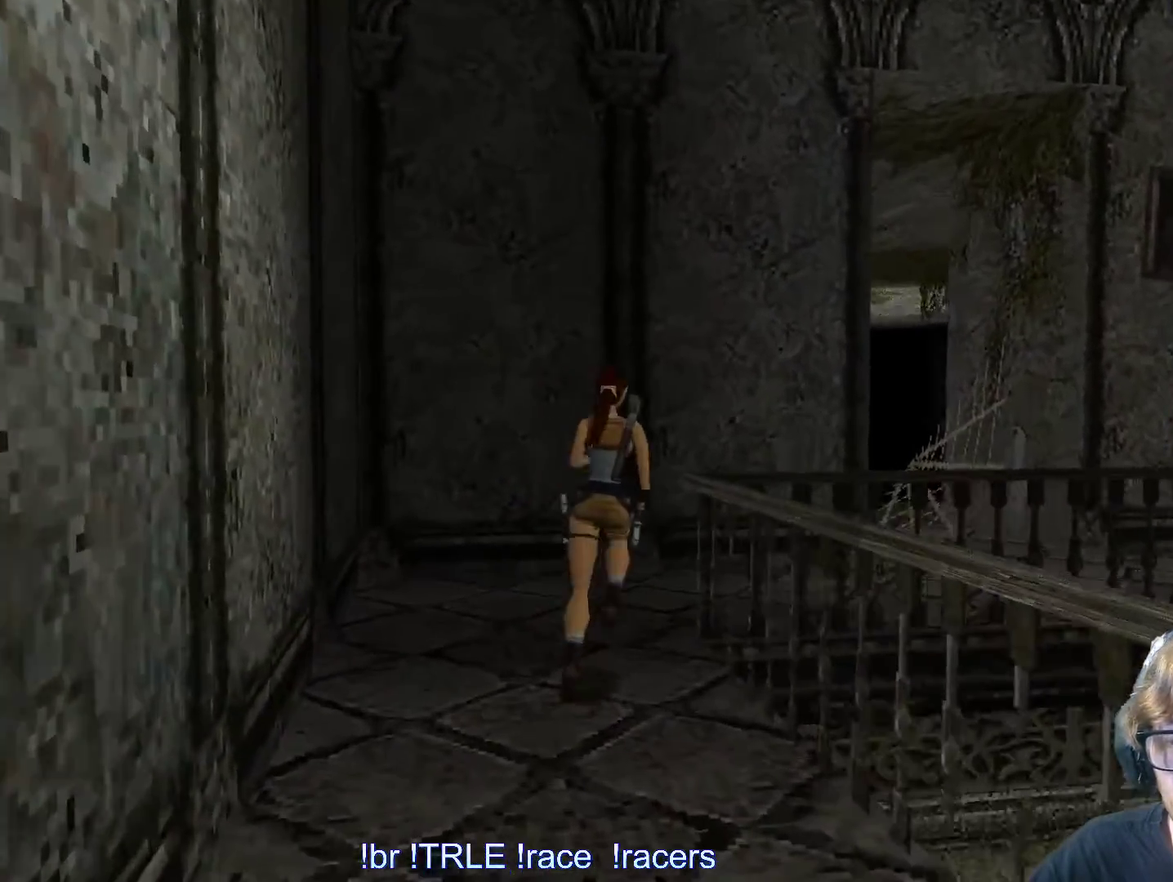
{"keys": ["right", "up"], "events": [[167, "right", "up"], [317, "right", "down"]]}
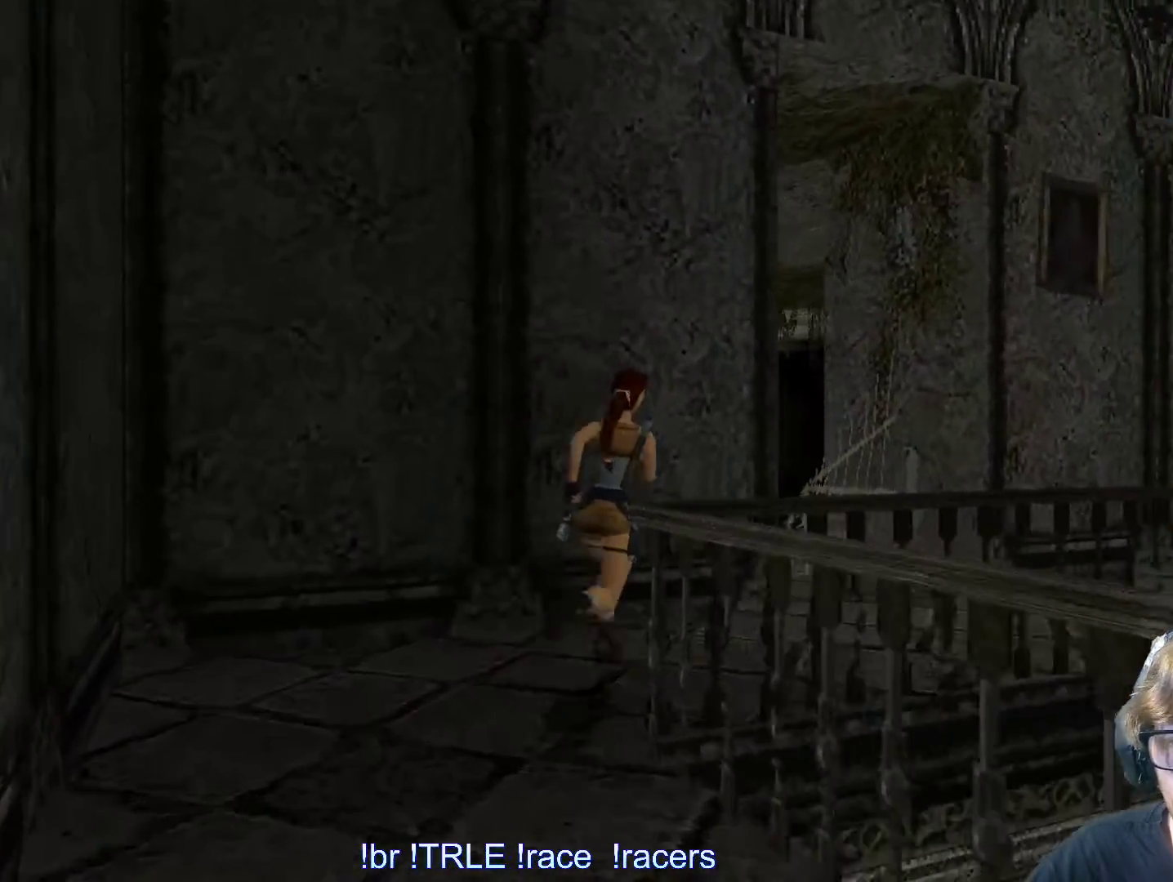
{"keys": ["up"], "events": [[383, "right", "up"]]}
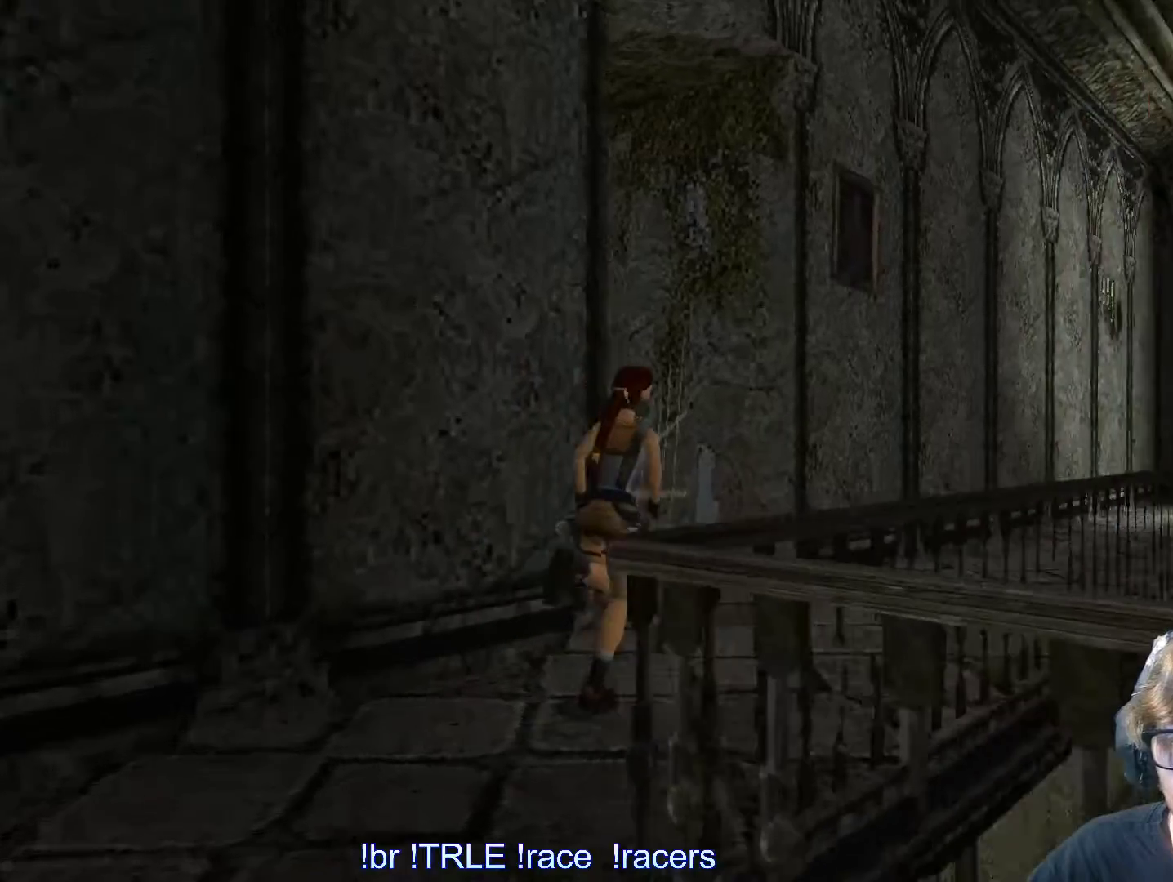
{"keys": ["left", "up"], "events": [[217, "left", "down"]]}
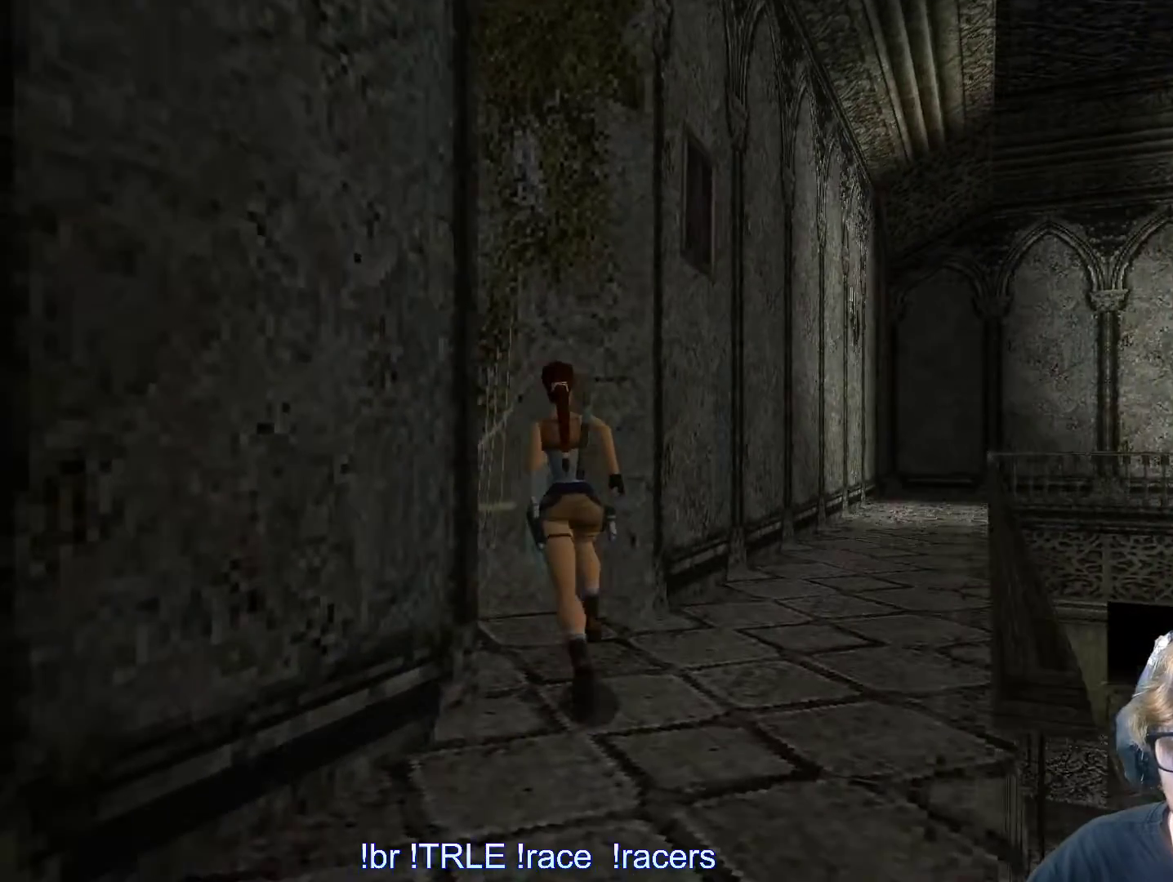
{"keys": ["left", "up"], "events": []}
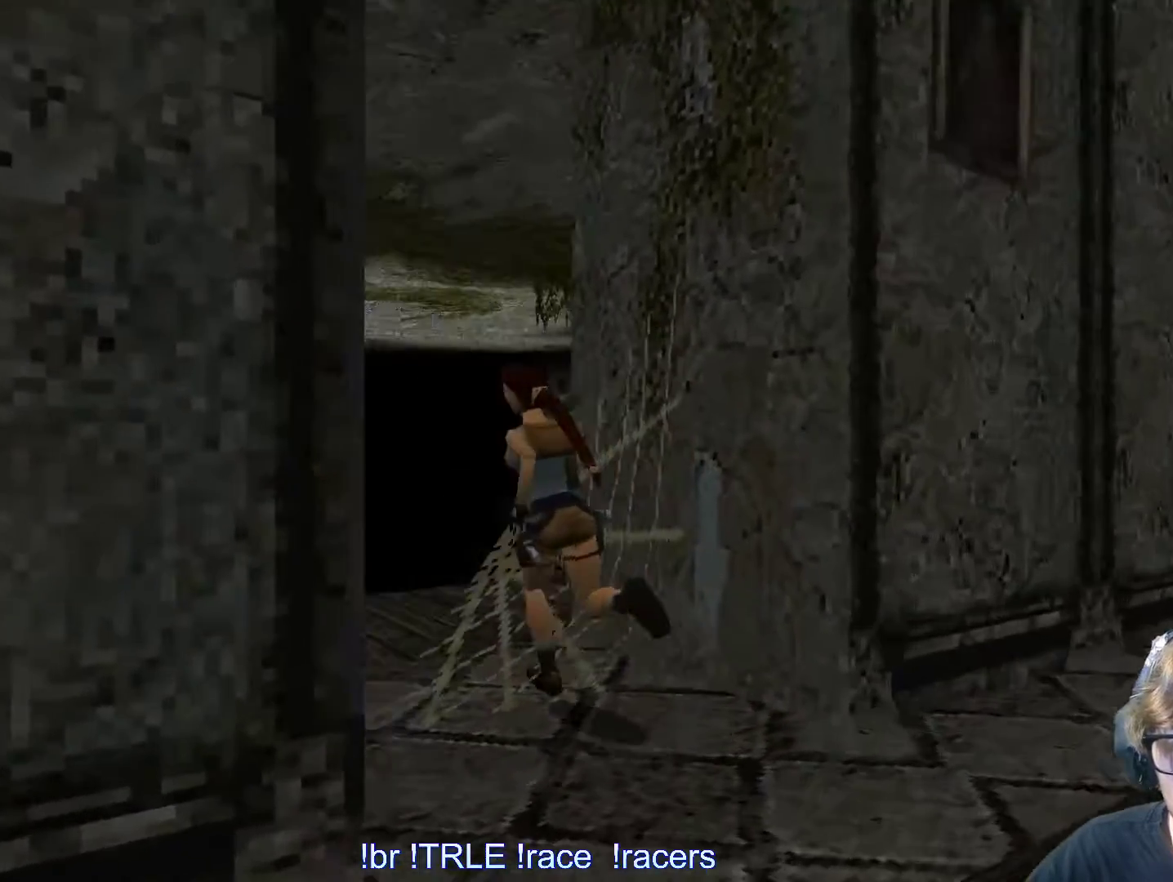
{"keys": ["shift_l", "up"], "events": [[17, "left", "up"], [17, "shift_l", "down"]]}
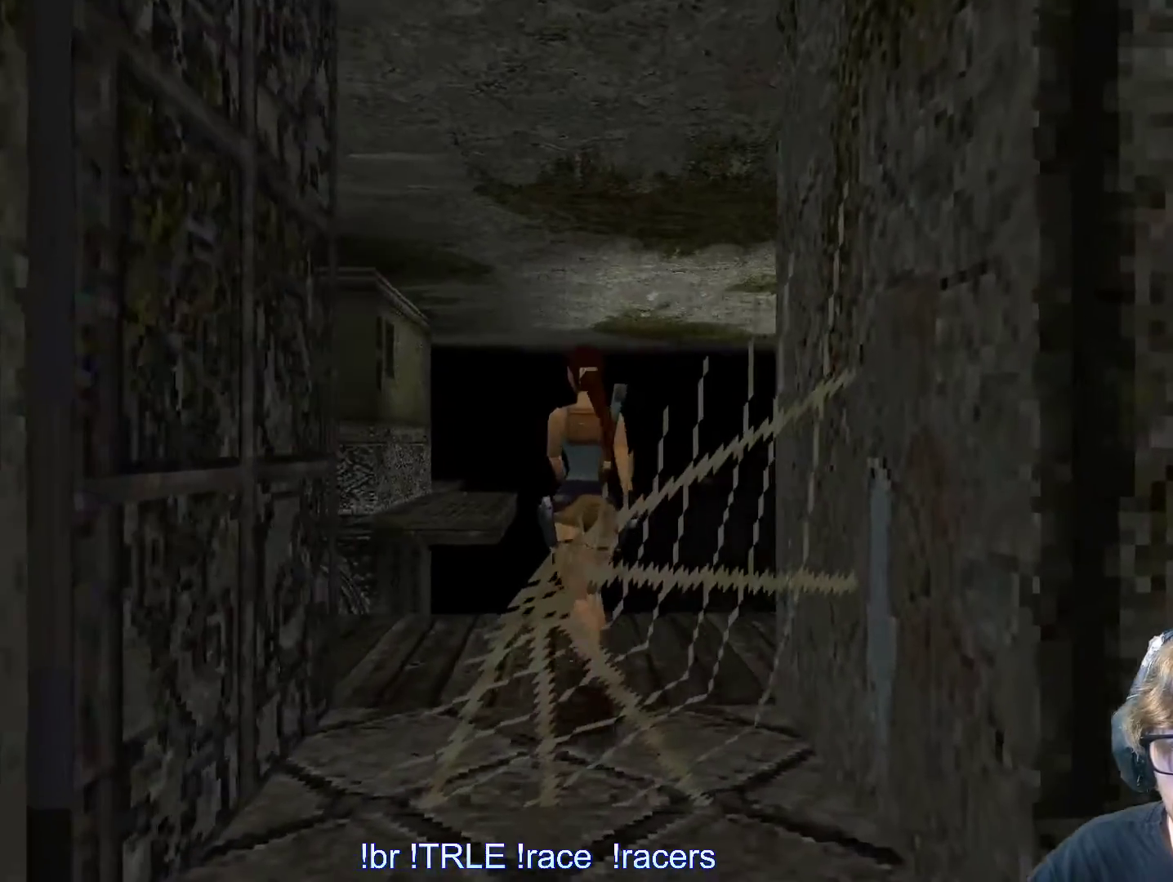
{"keys": ["left", "shift_l", "up"], "events": [[483, "left", "down"]]}
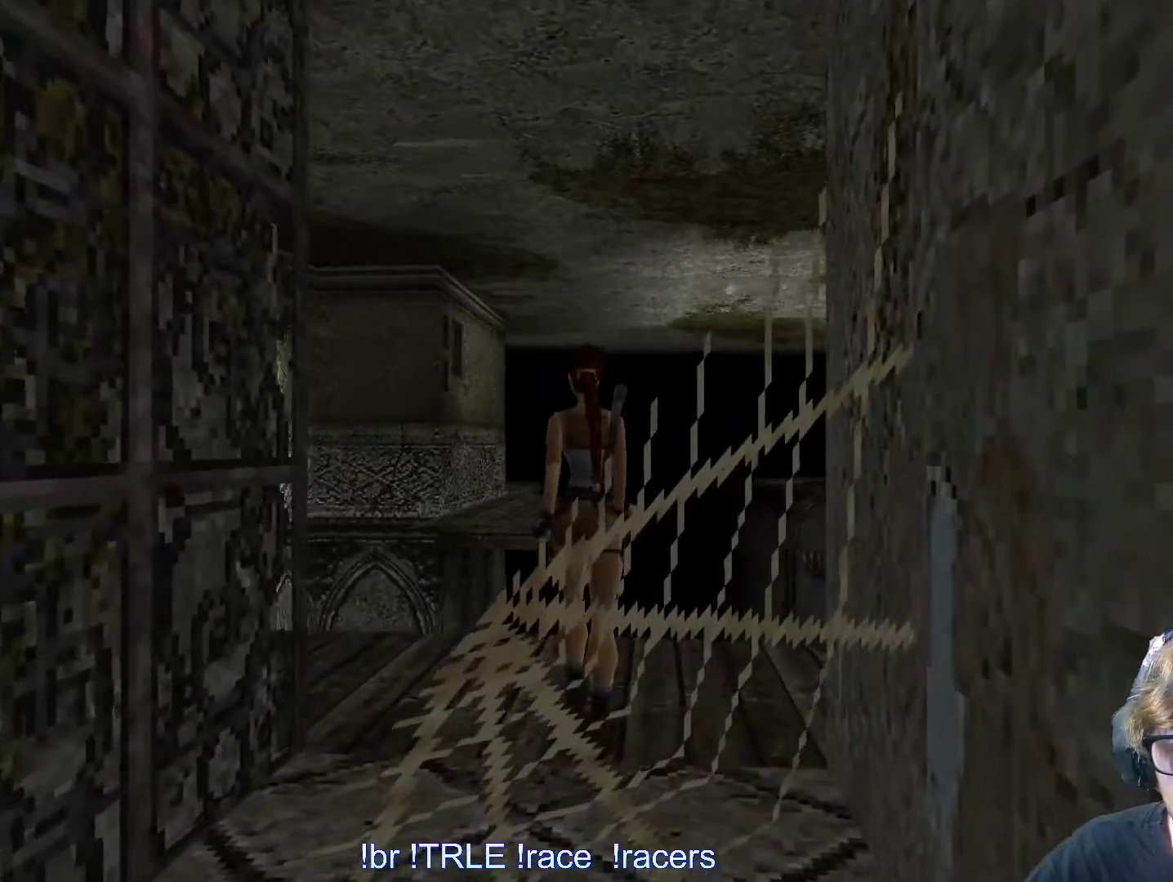
{"keys": ["shift_l", "up"], "events": [[450, "left", "up"]]}
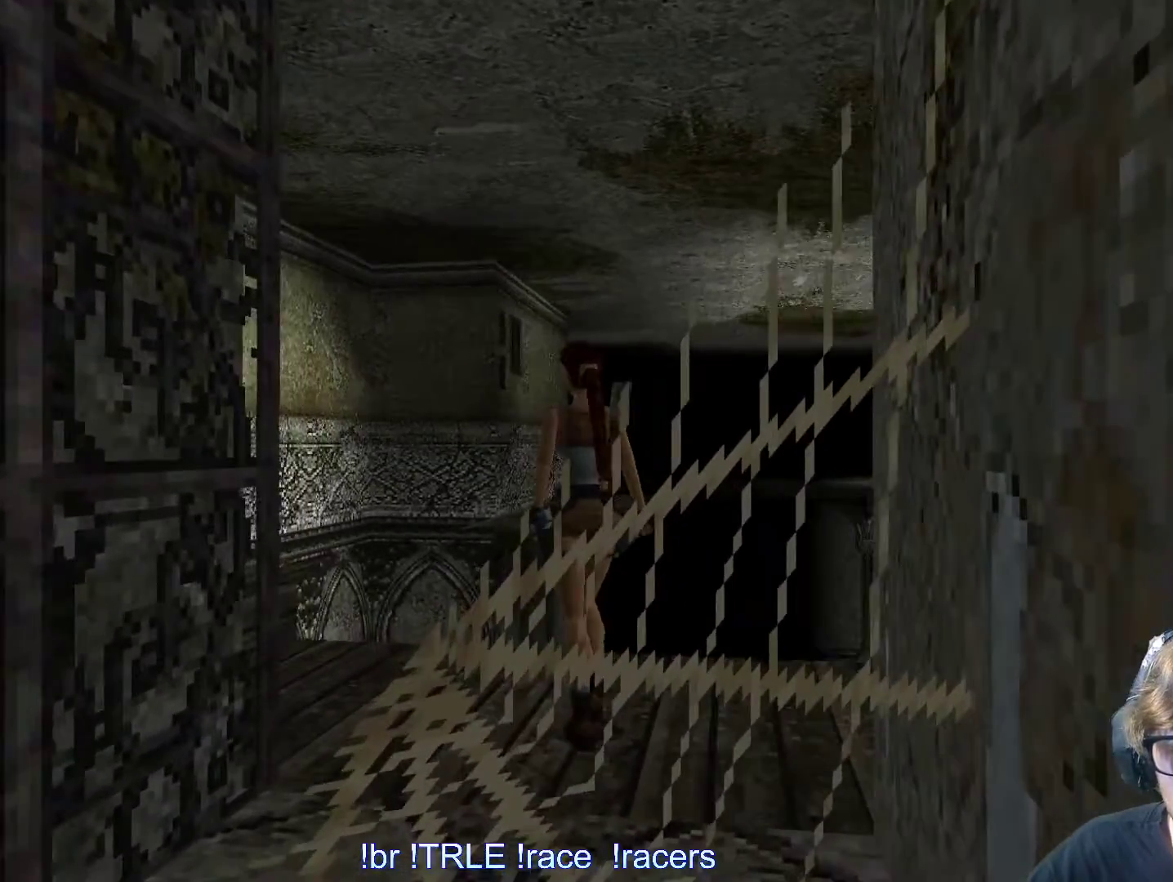
{"keys": ["right", "shift_l", "up"], "events": [[233, "right", "down"]]}
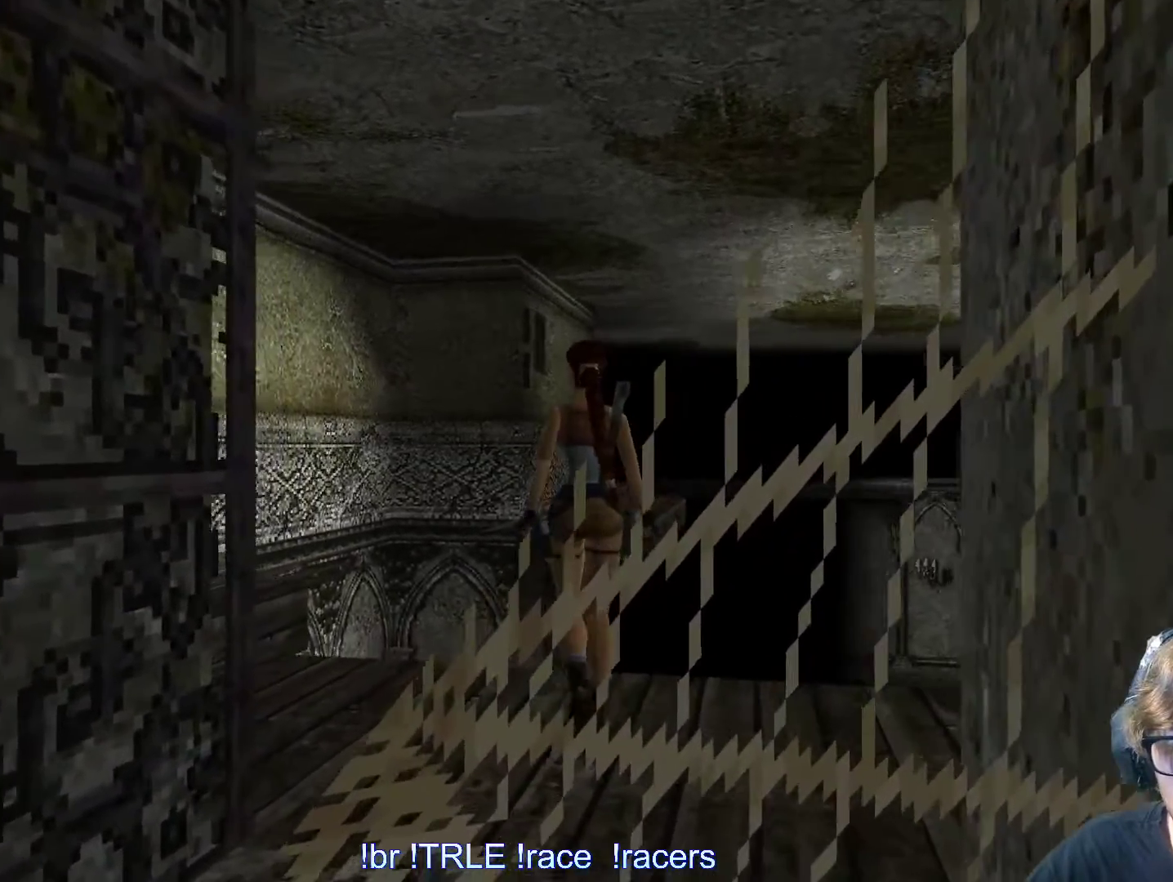
{"keys": ["right", "shift_l", "up"], "events": [[150, "right", "up"], [400, "right", "down"]]}
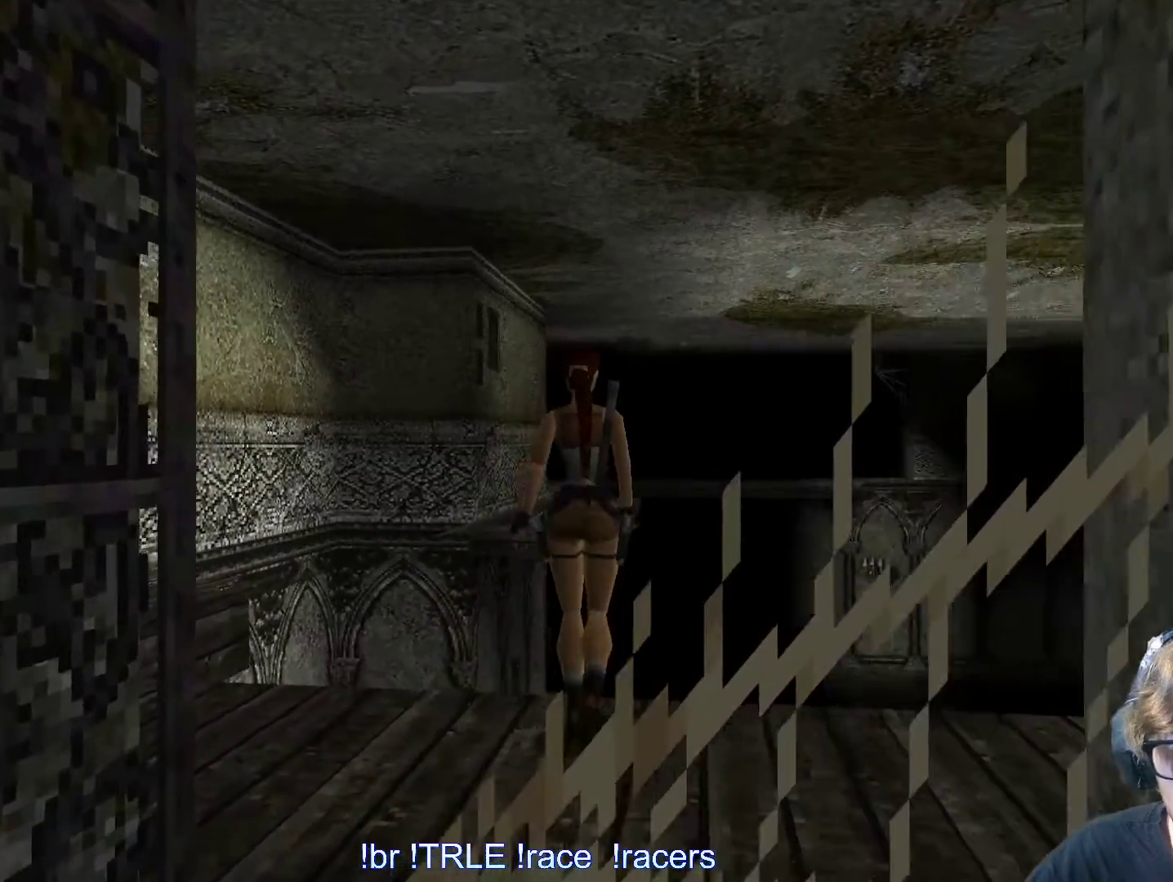
{"keys": ["shift_l", "up"], "events": [[133, "right", "up"]]}
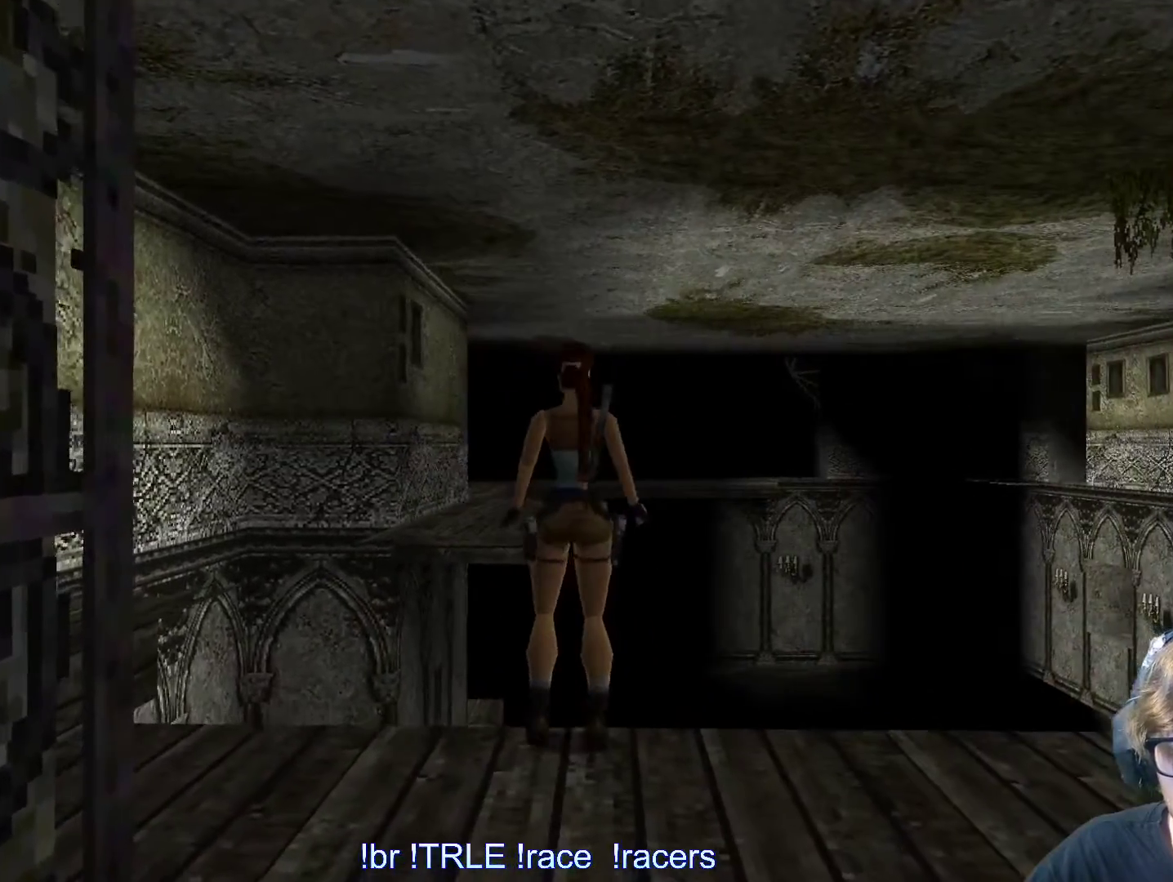
{"keys": [], "events": [[183, "up", "up"], [300, "shift_l", "up"]]}
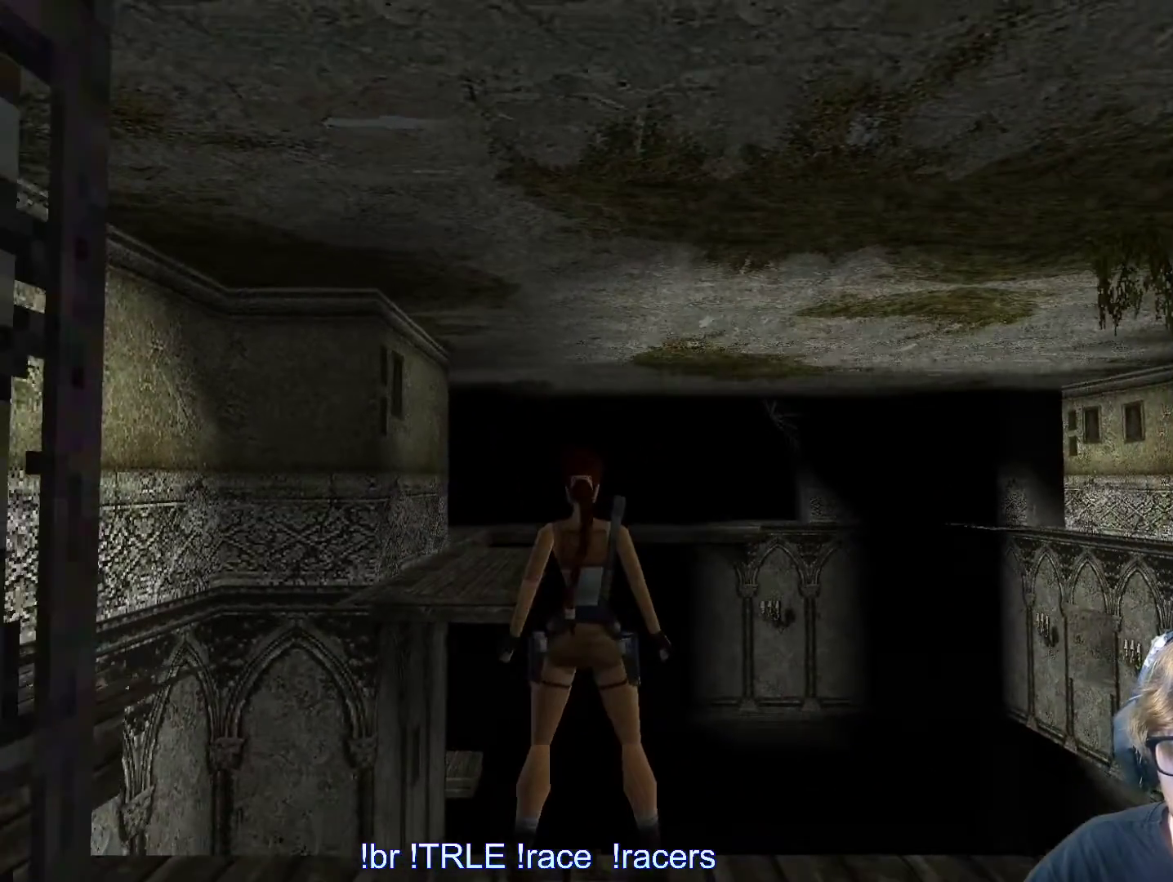
{"keys": ["up"], "events": [[67, "up", "down"]]}
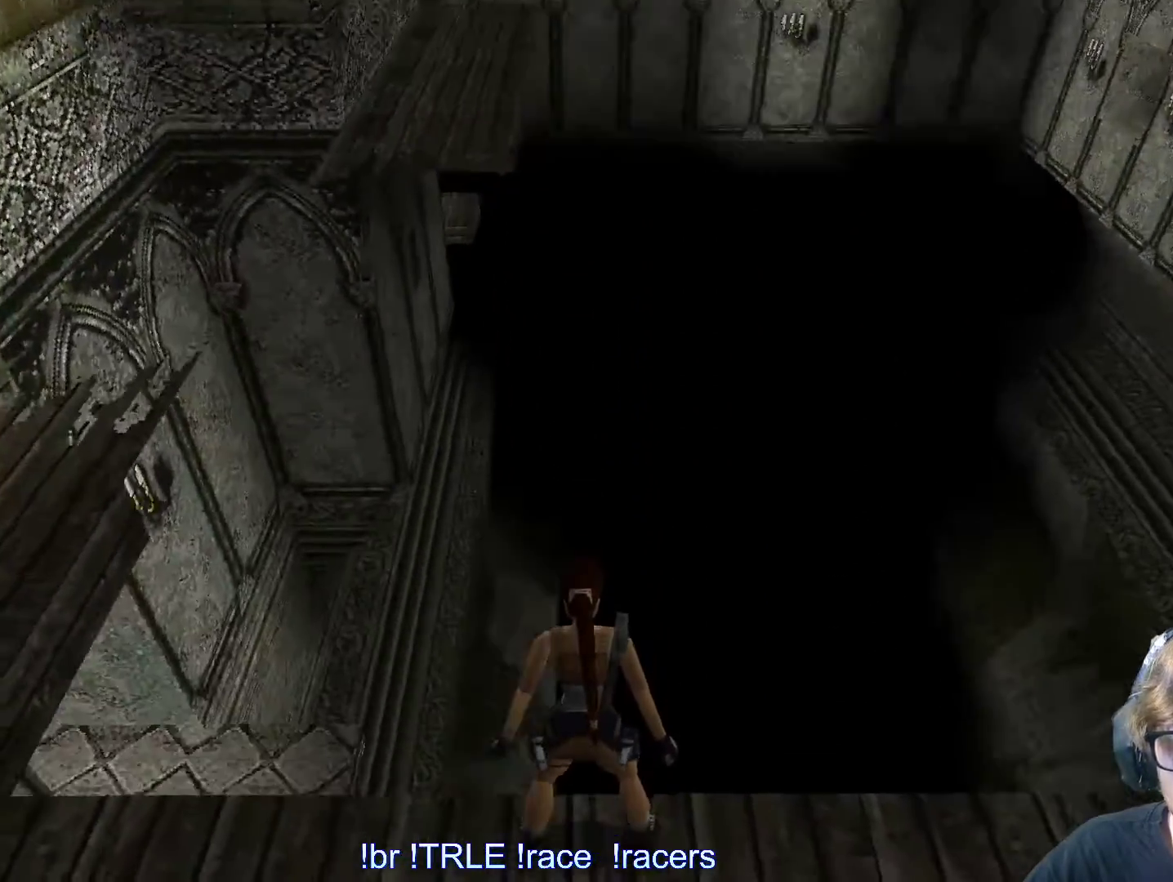
{"keys": [], "events": [[83, "up", "up"], [317, "up", "down"], [467, "up", "up"]]}
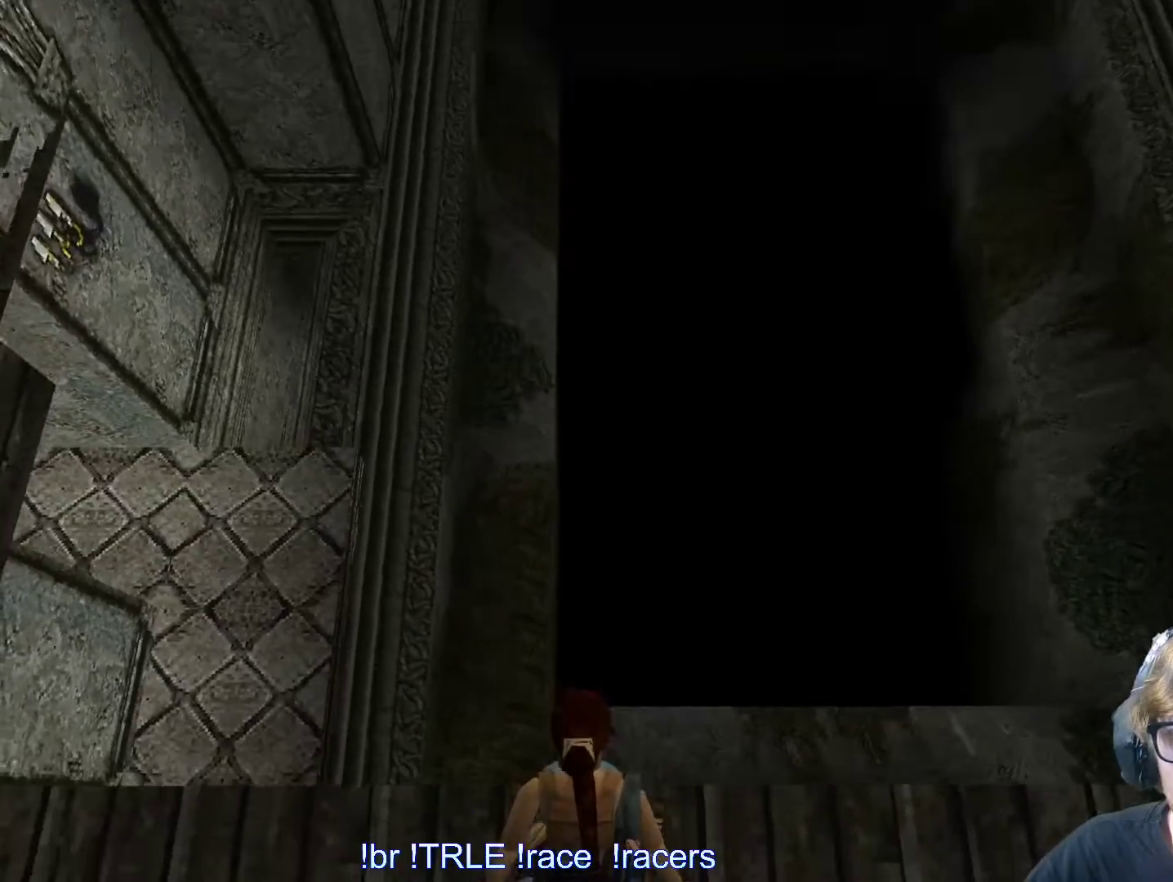
{"keys": ["down"], "events": [[383, "down", "down"]]}
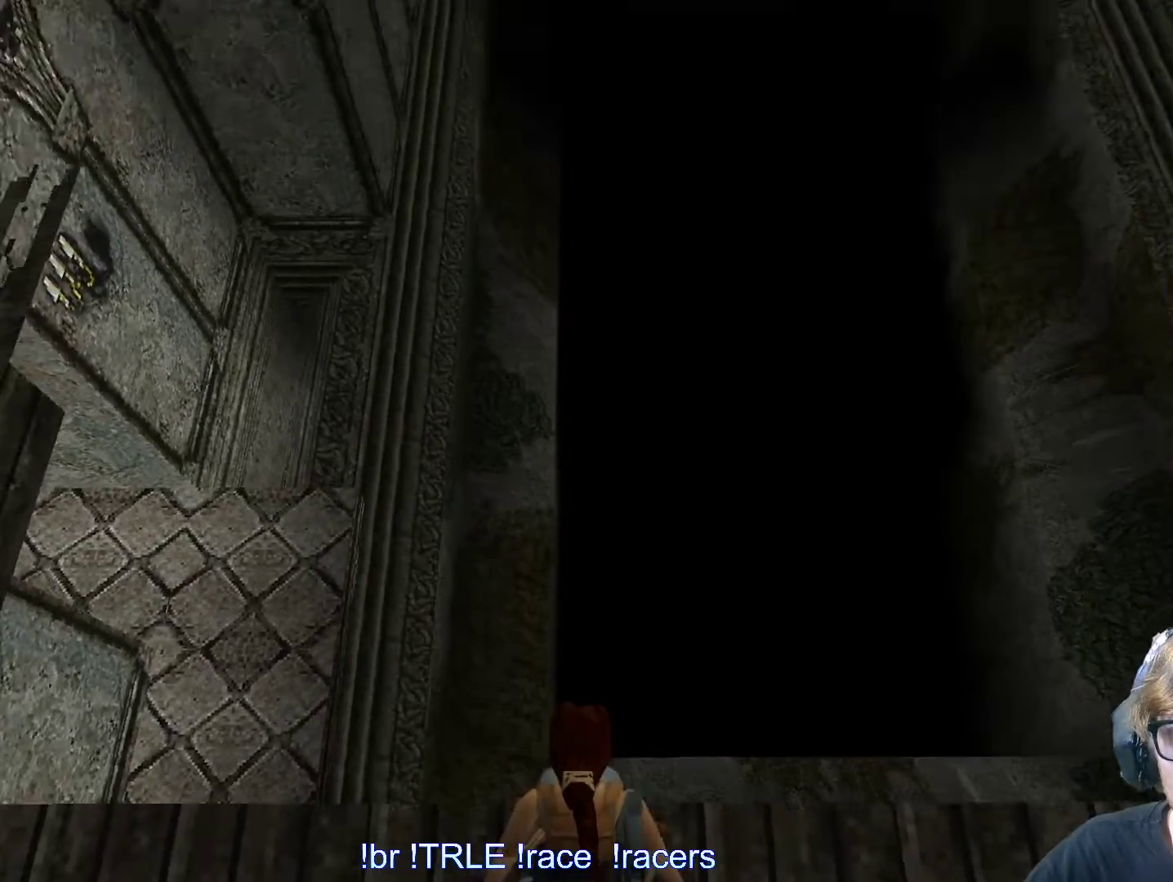
{"keys": ["left"]}
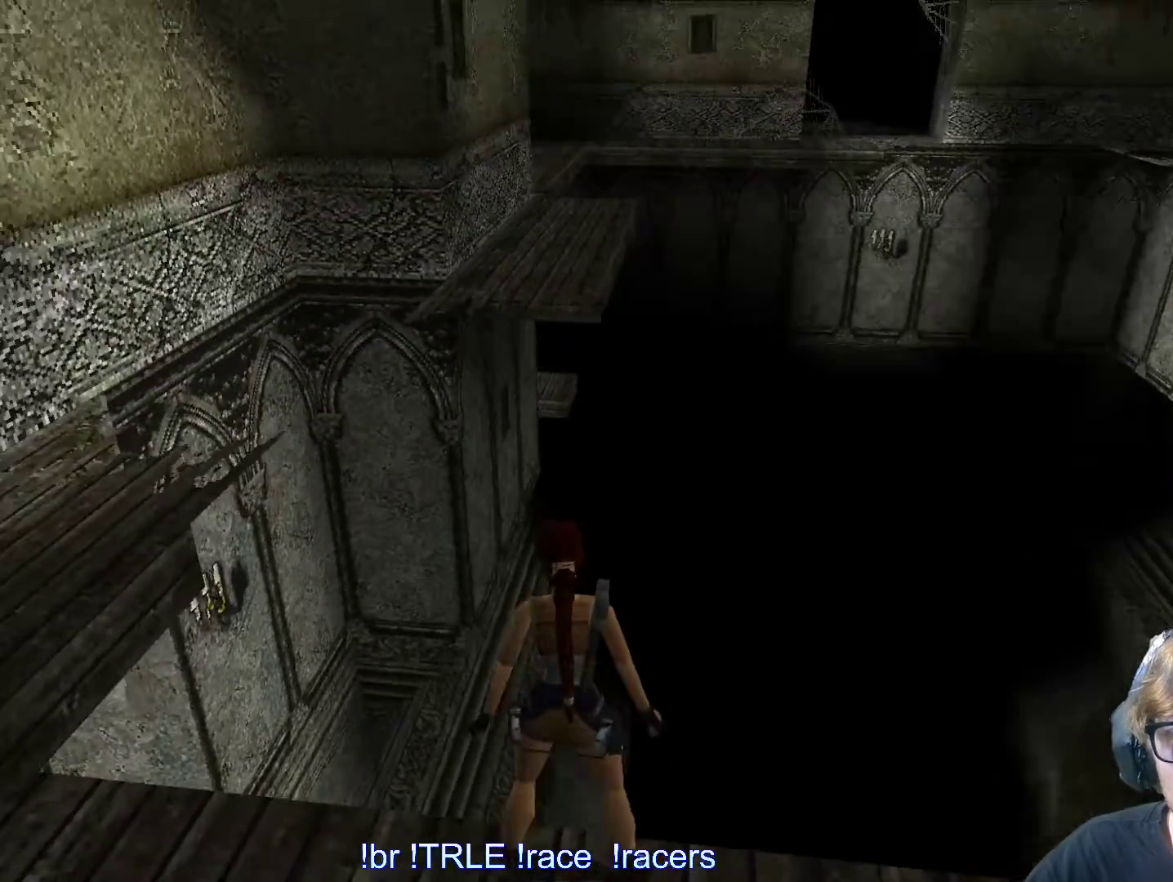
{"keys": [], "events": [[217, "left", "up"]]}
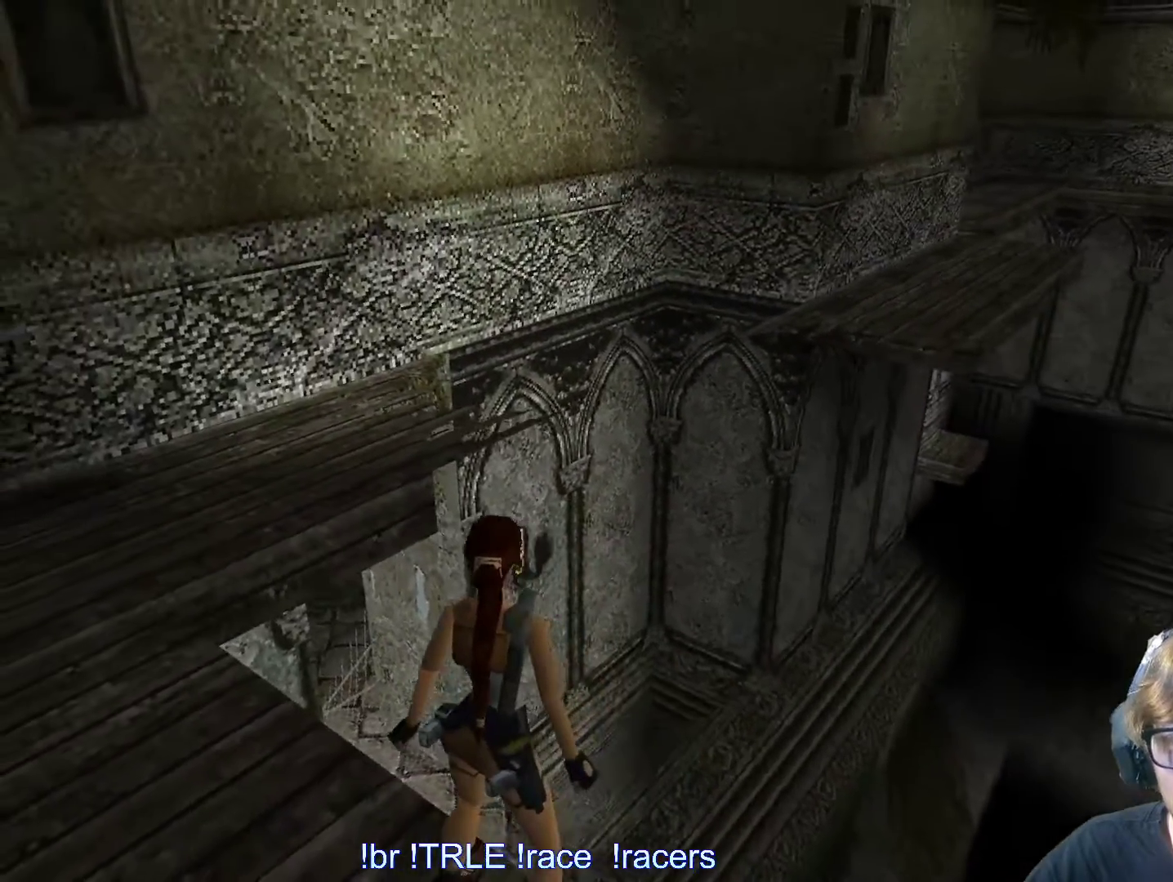
{"keys": [], "events": []}
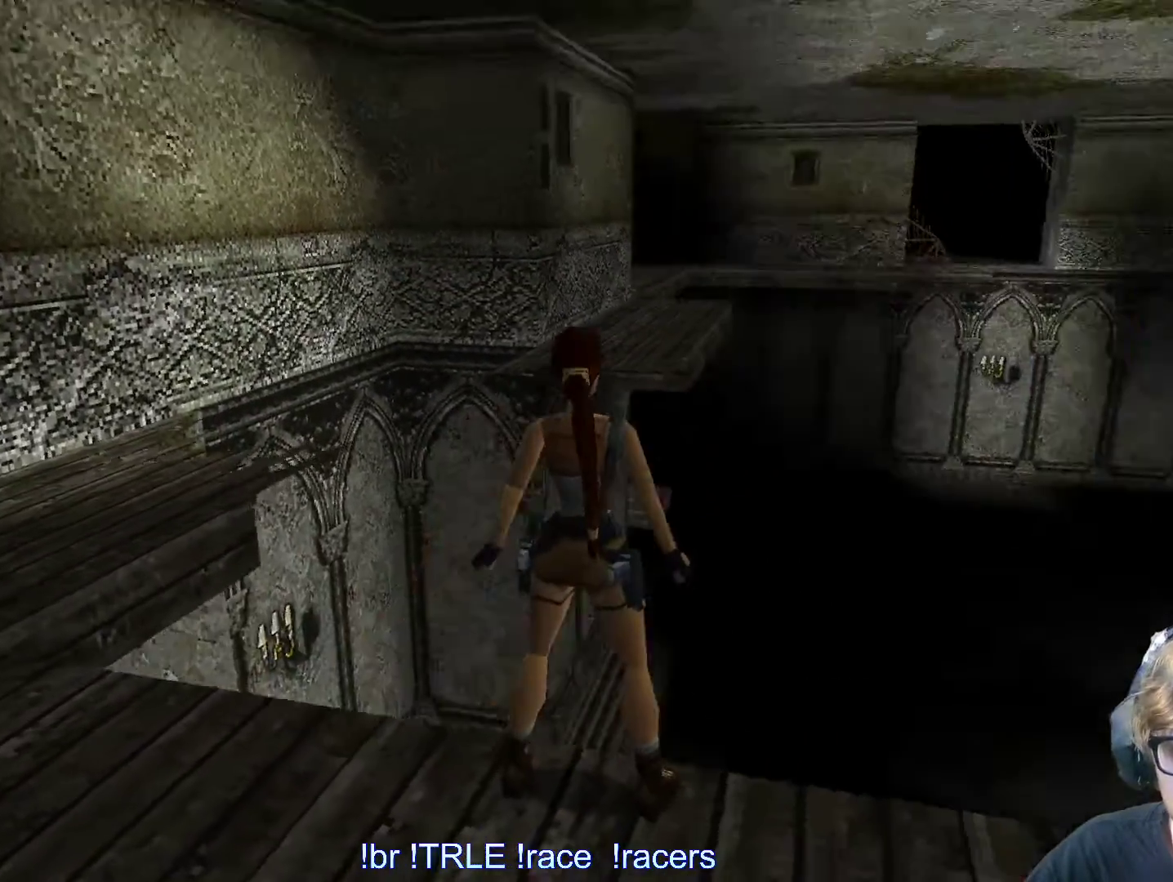
{"keys": [], "events": [[17, "save", "down"], [117, "save", "up"]]}
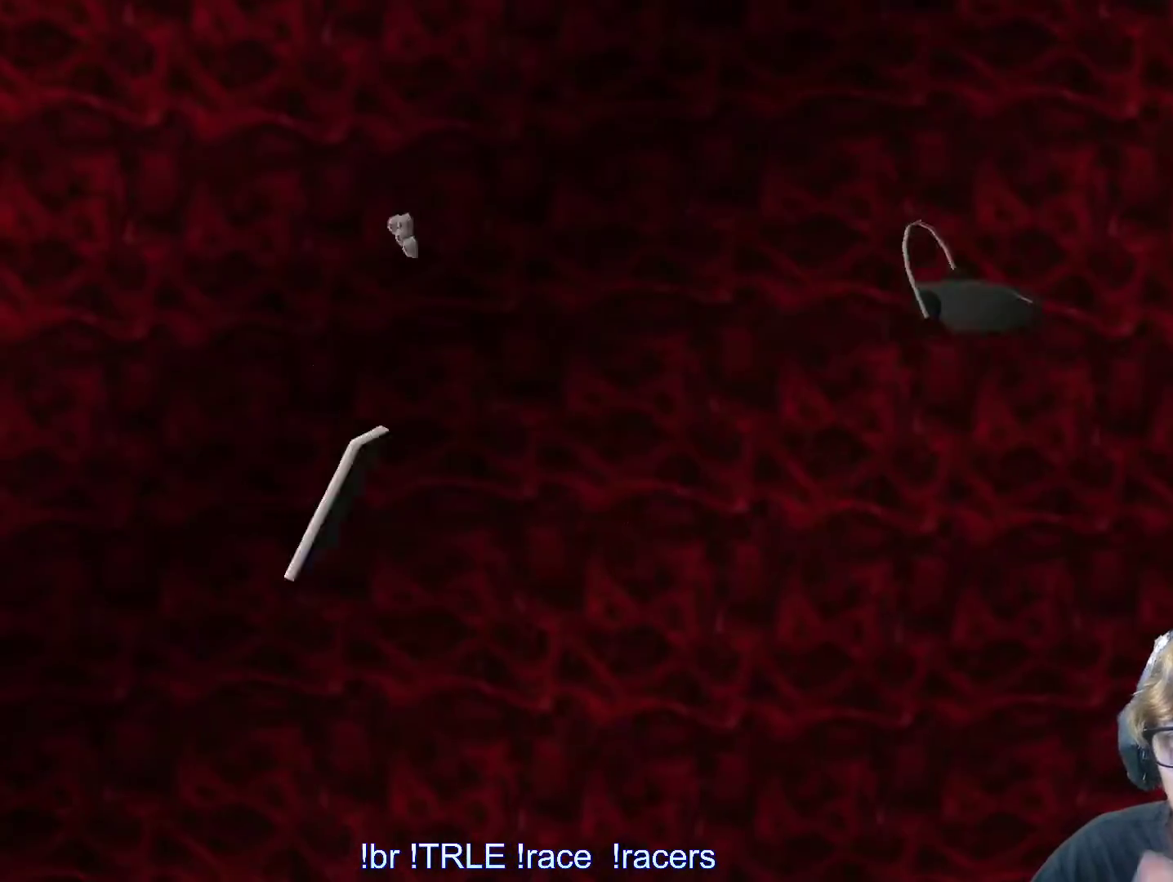
{"keys": [], "events": []}
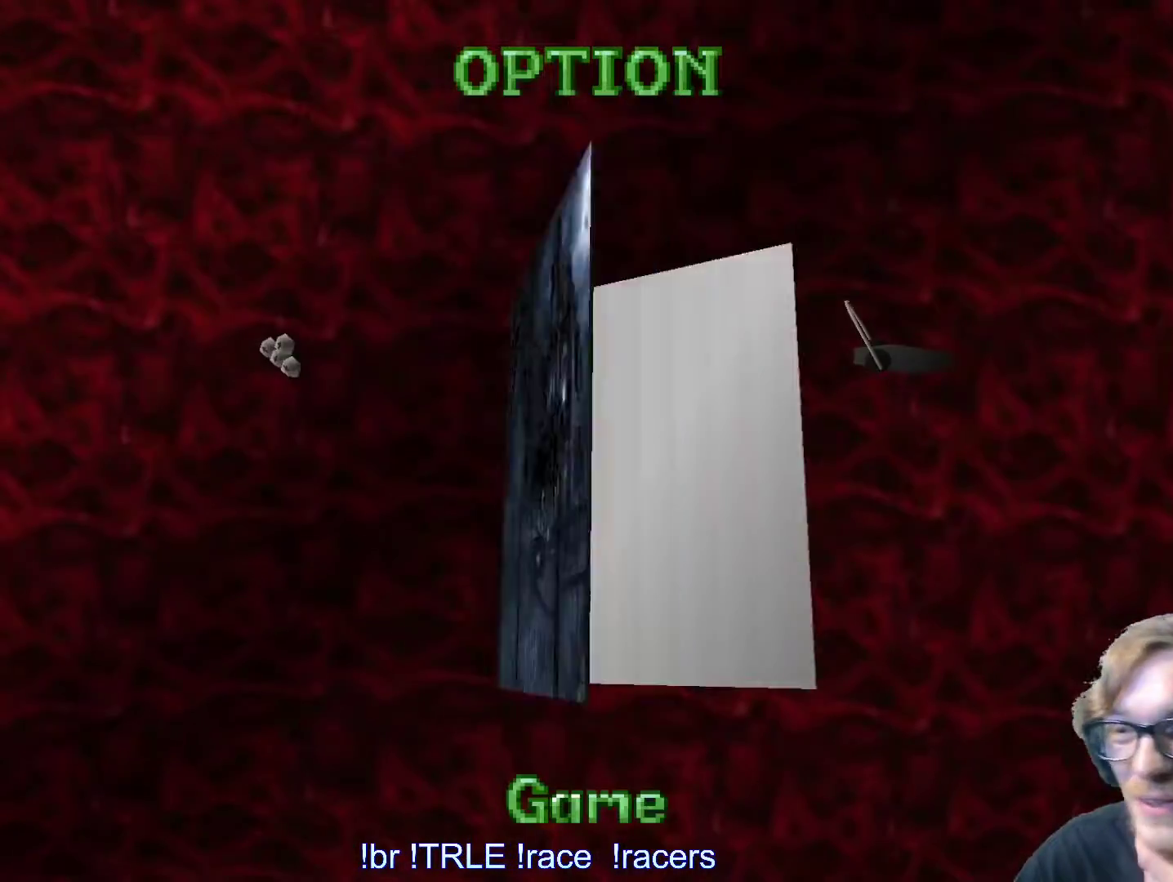
{"keys": [], "events": []}
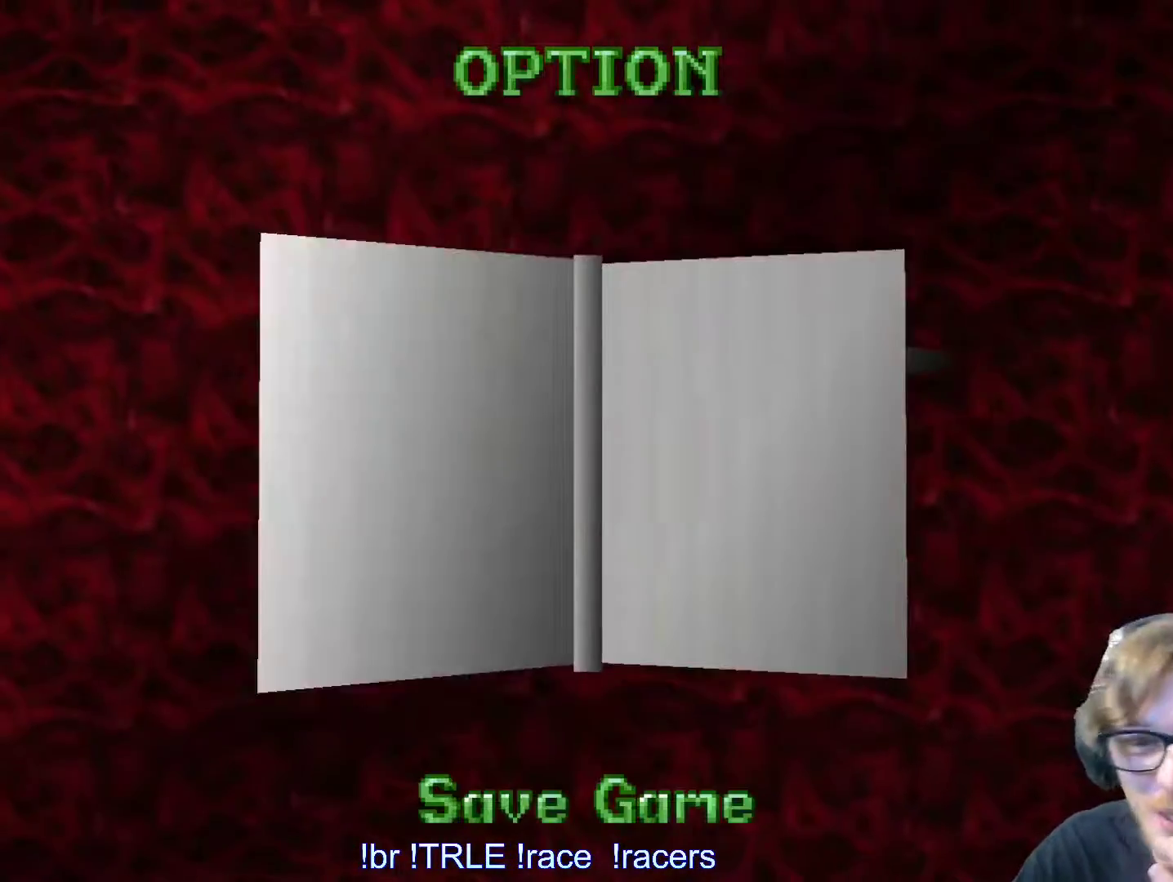
{"keys": [], "events": []}
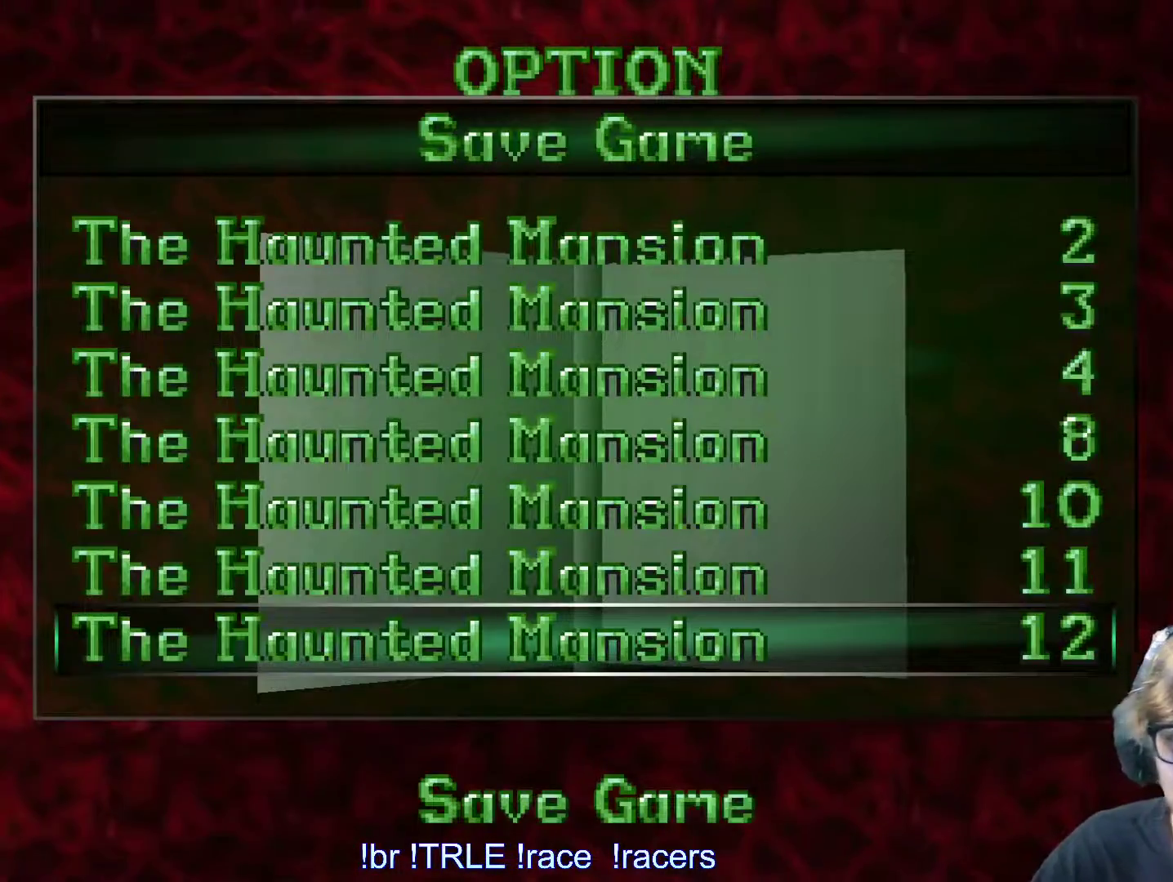
{"keys": []}
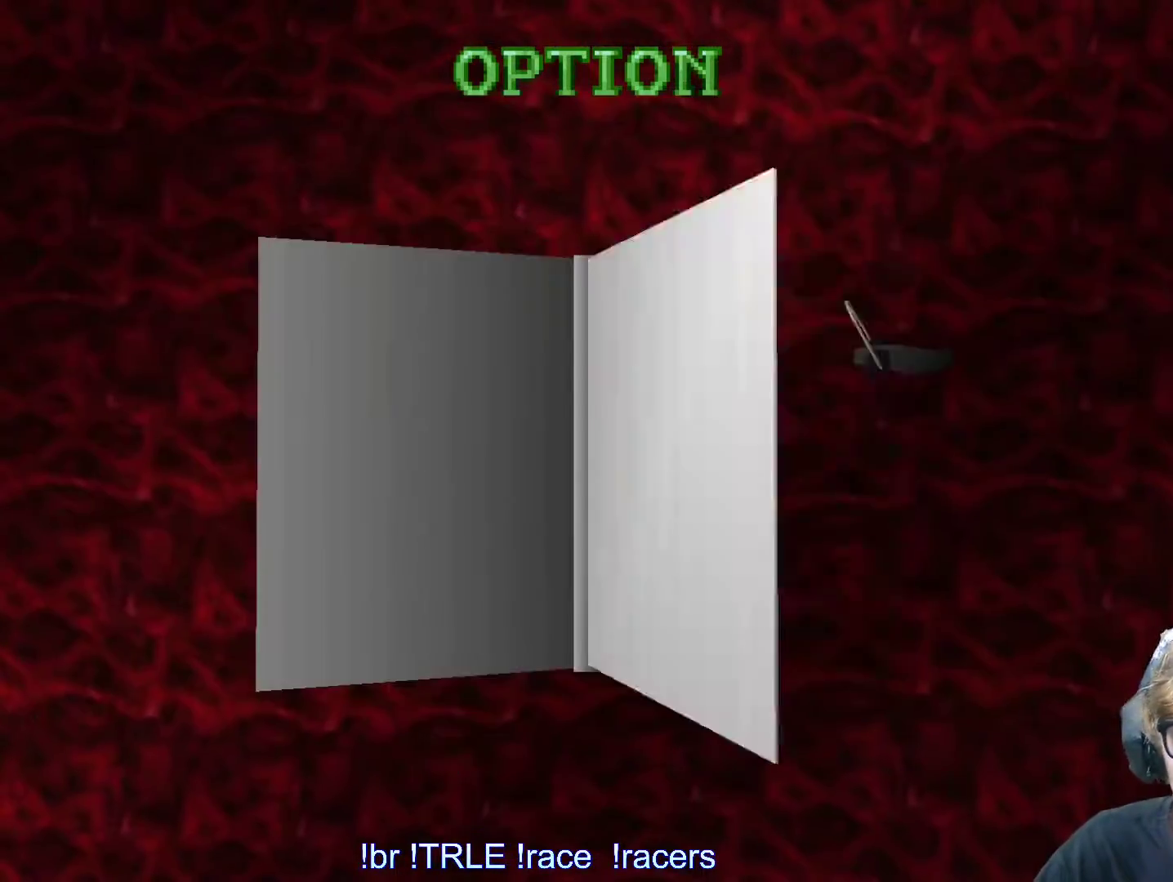
{"keys": [], "events": []}
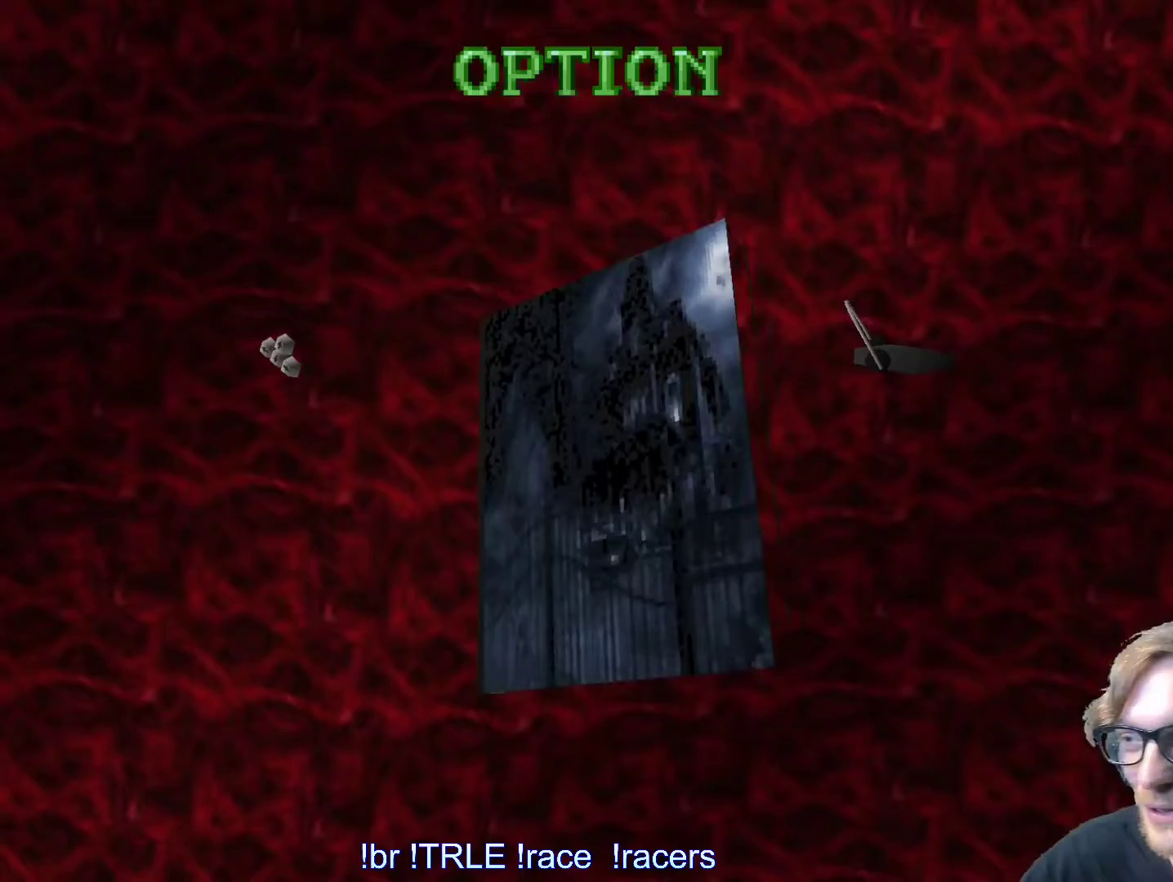
{"keys": [], "events": []}